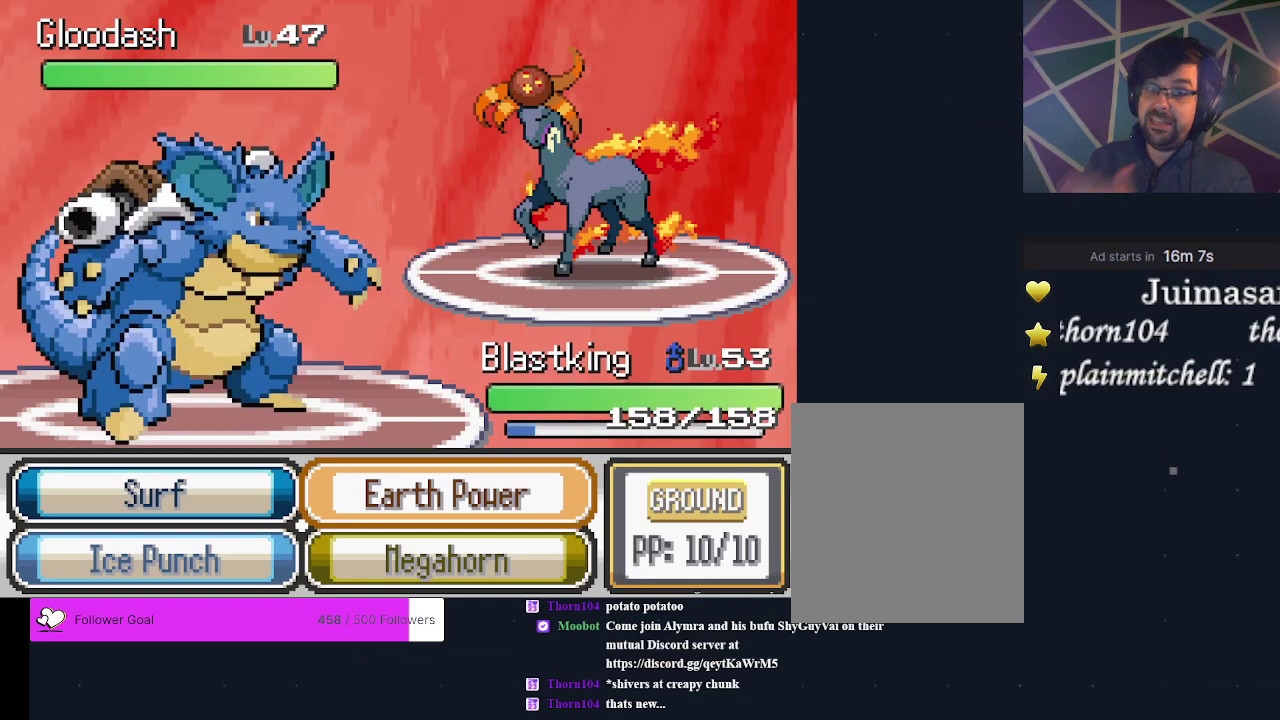
Gameplay with a controller (Xbox layout); each line is a JSON object with the inputs held at the frame after it (dt_ms = milliseconds from this image to that frame). "events" lists button and stick changes between this image and that frame as [ms after this image, input, new state], when the widget could be followed in between. Not read: L3 R3 left_stick right_stick.
{"dt_ms": 600, "buttons": ["A"], "events": [[600, "A", "down"]]}
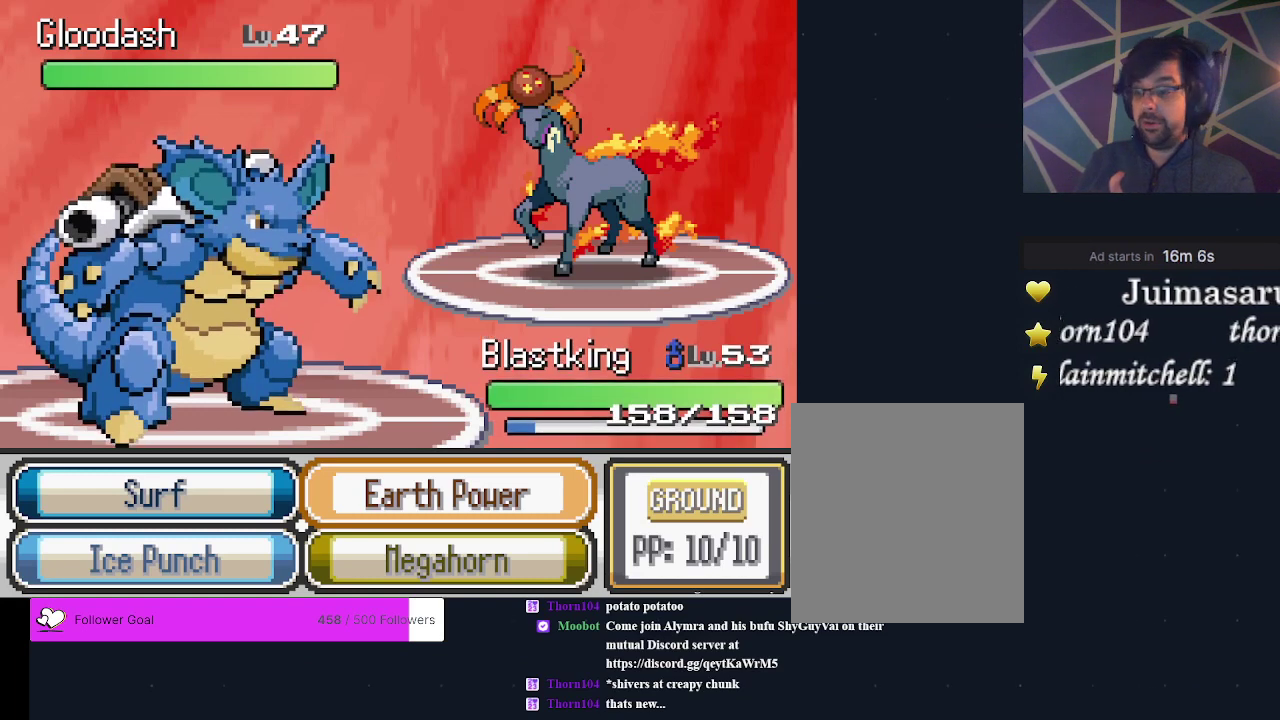
{"dt_ms": 400, "buttons": [], "events": [[100, "A", "up"]]}
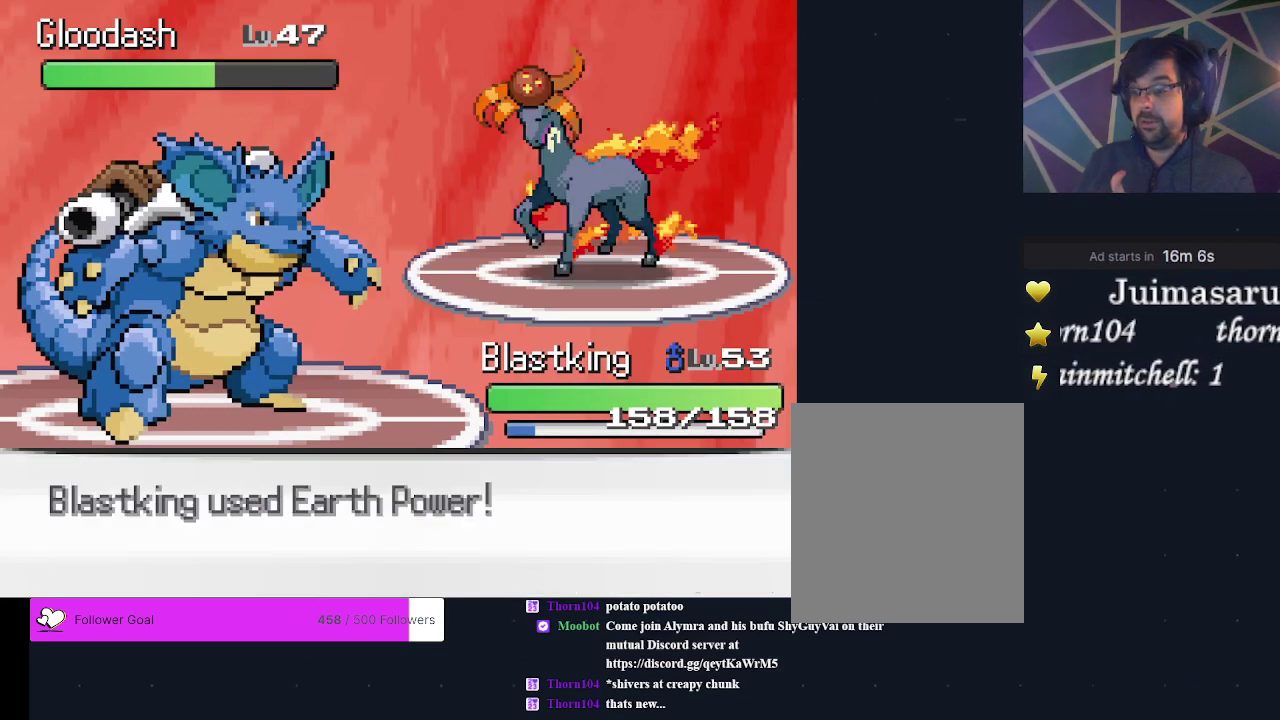
{"dt_ms": 500, "buttons": [], "events": []}
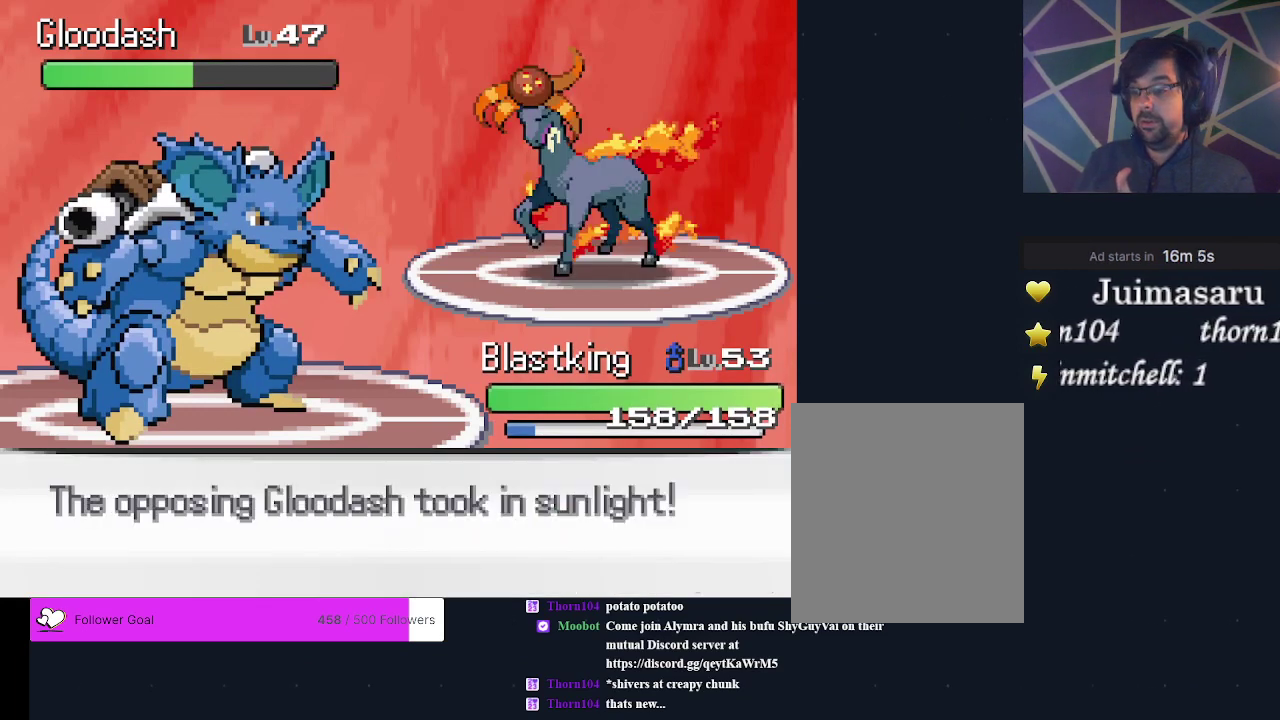
{"dt_ms": 500, "buttons": [], "events": []}
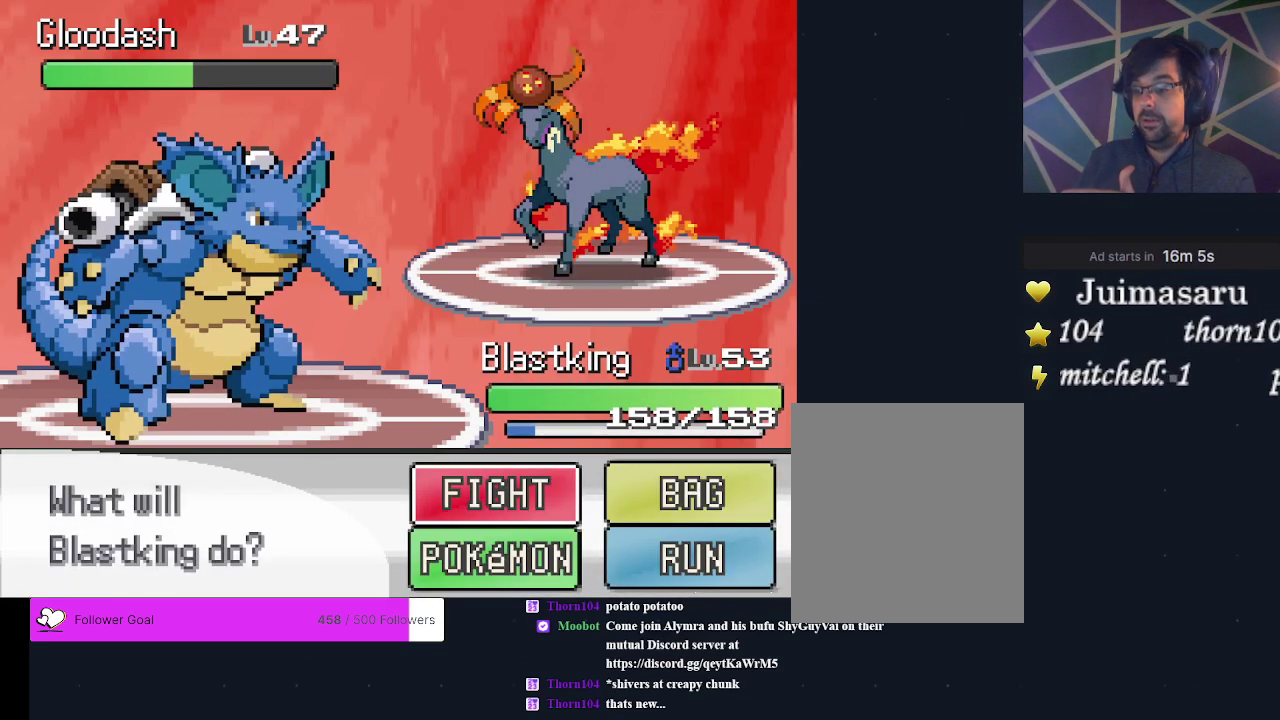
{"dt_ms": 500, "buttons": [], "events": []}
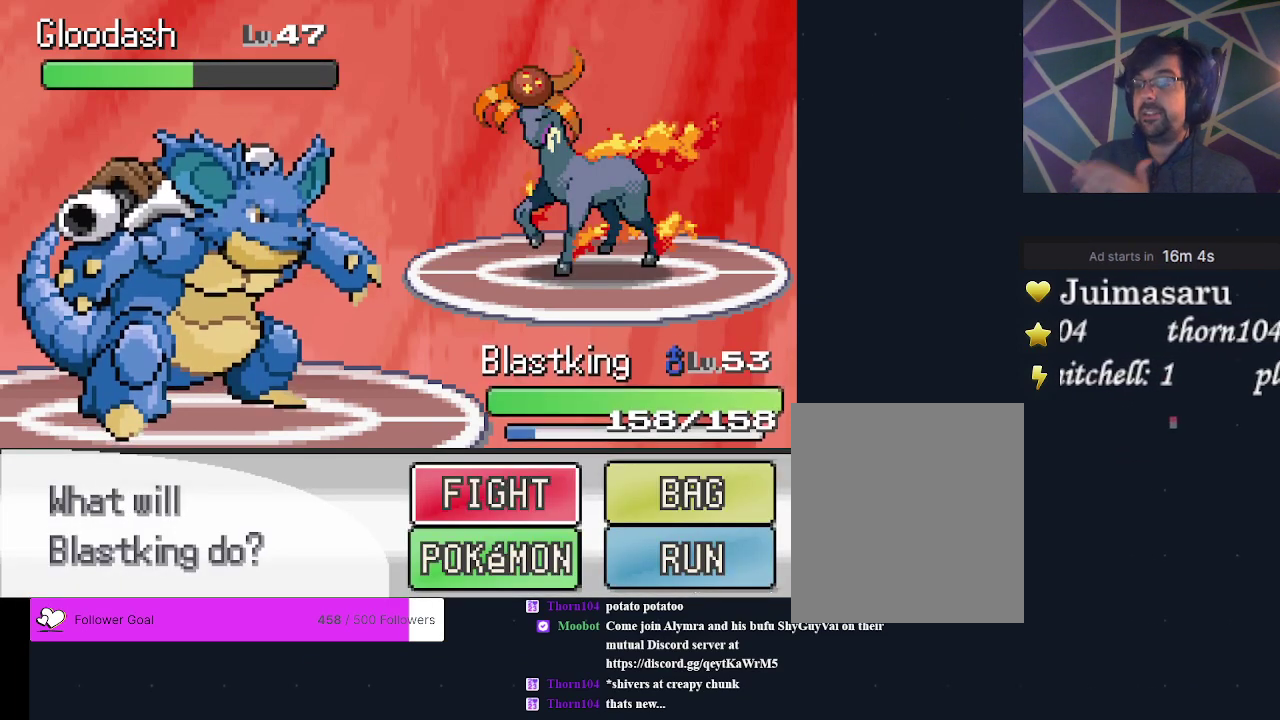
{"dt_ms": 500, "buttons": [], "events": []}
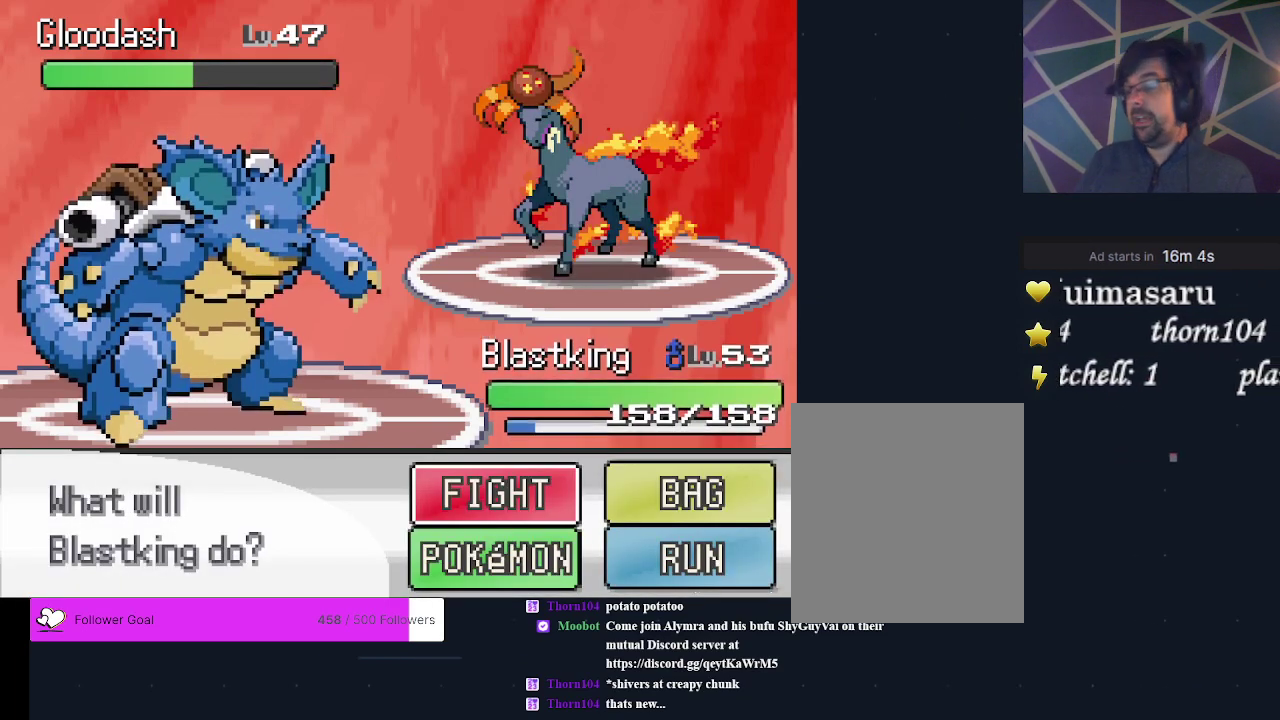
{"dt_ms": 500, "buttons": [], "events": []}
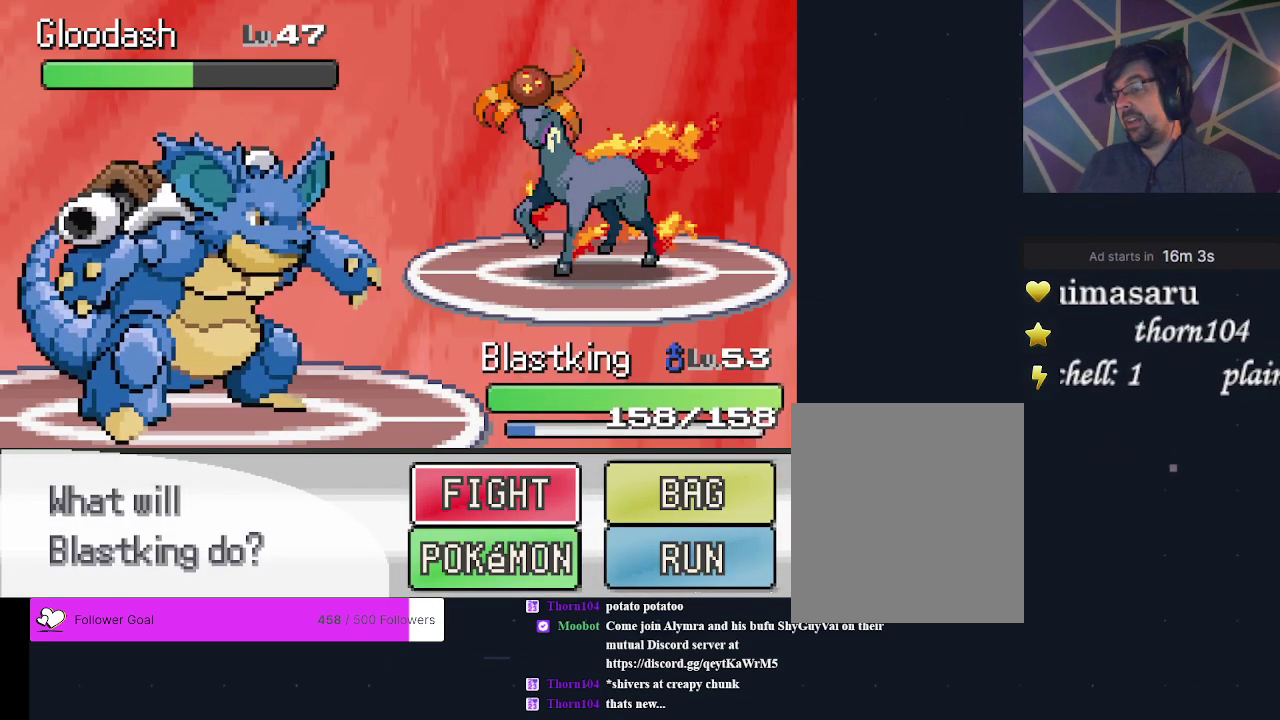
{"dt_ms": 300, "buttons": ["DPAD_DOWN"], "events": [[267, "DPAD_DOWN", "down"]]}
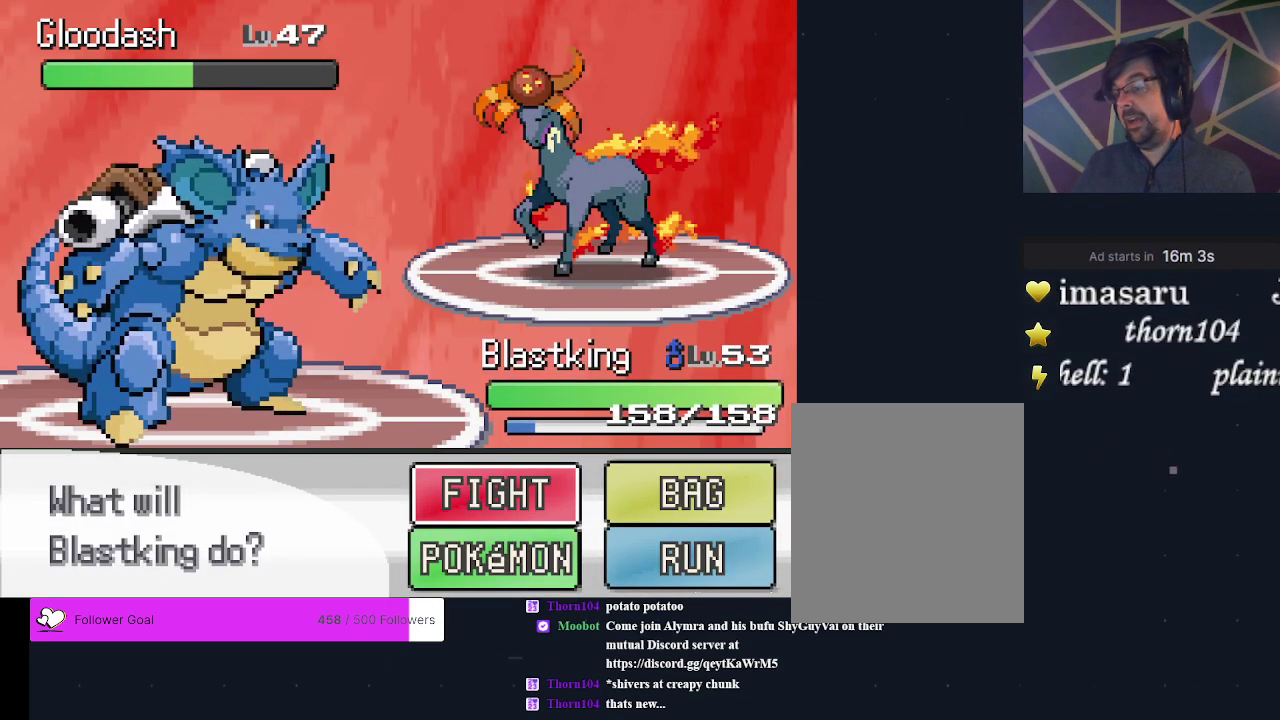
{"dt_ms": 400, "buttons": ["A"], "events": [[67, "DPAD_DOWN", "up"], [400, "A", "down"]]}
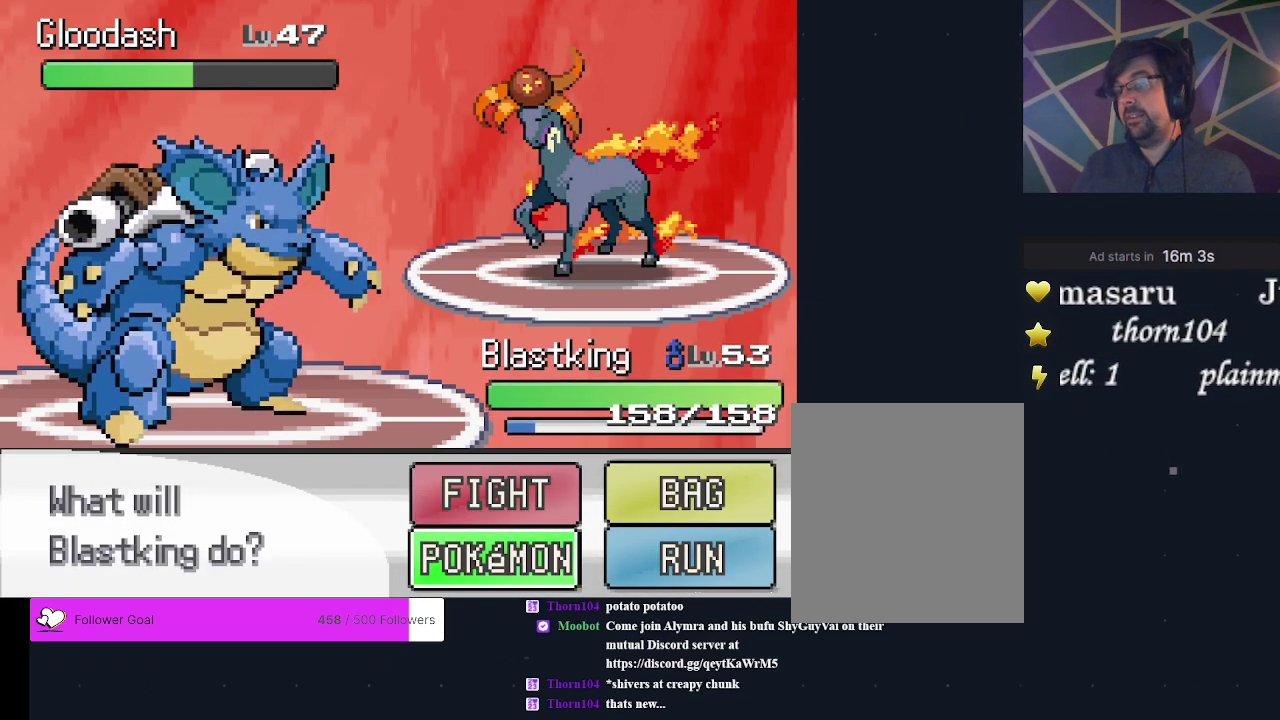
{"dt_ms": 300, "buttons": [], "events": [[133, "A", "up"]]}
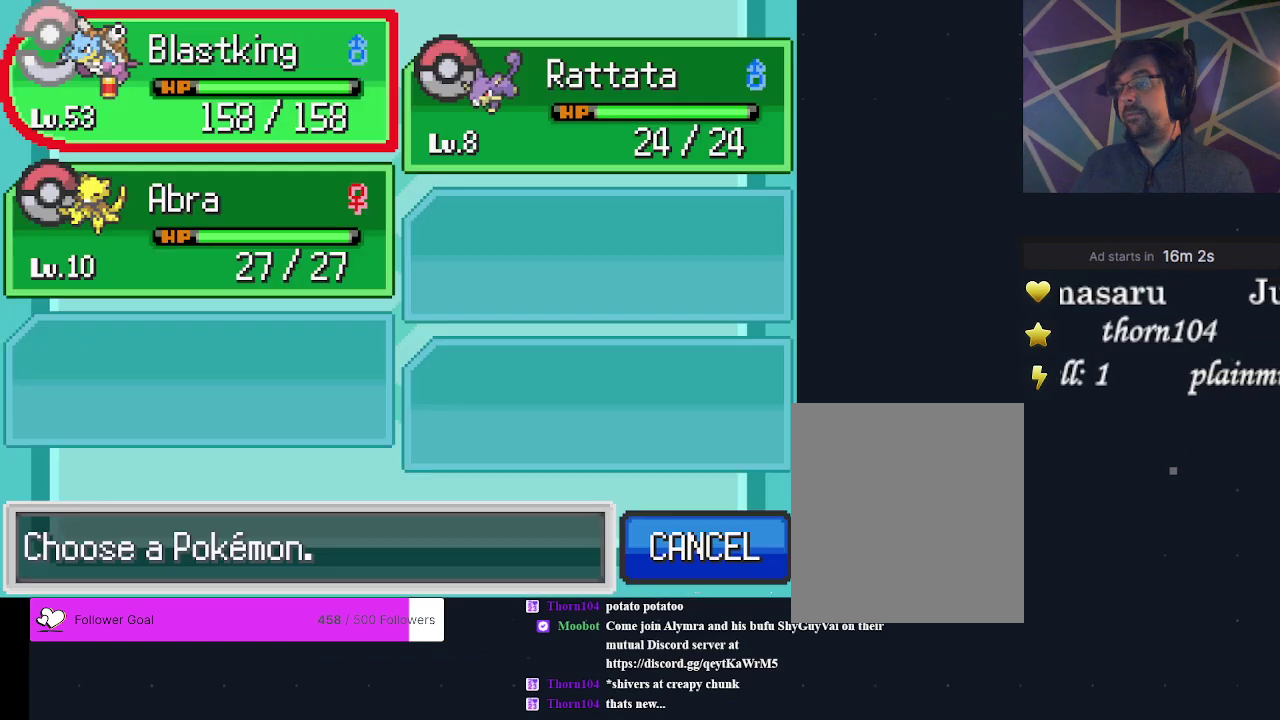
{"dt_ms": 500, "buttons": [], "events": []}
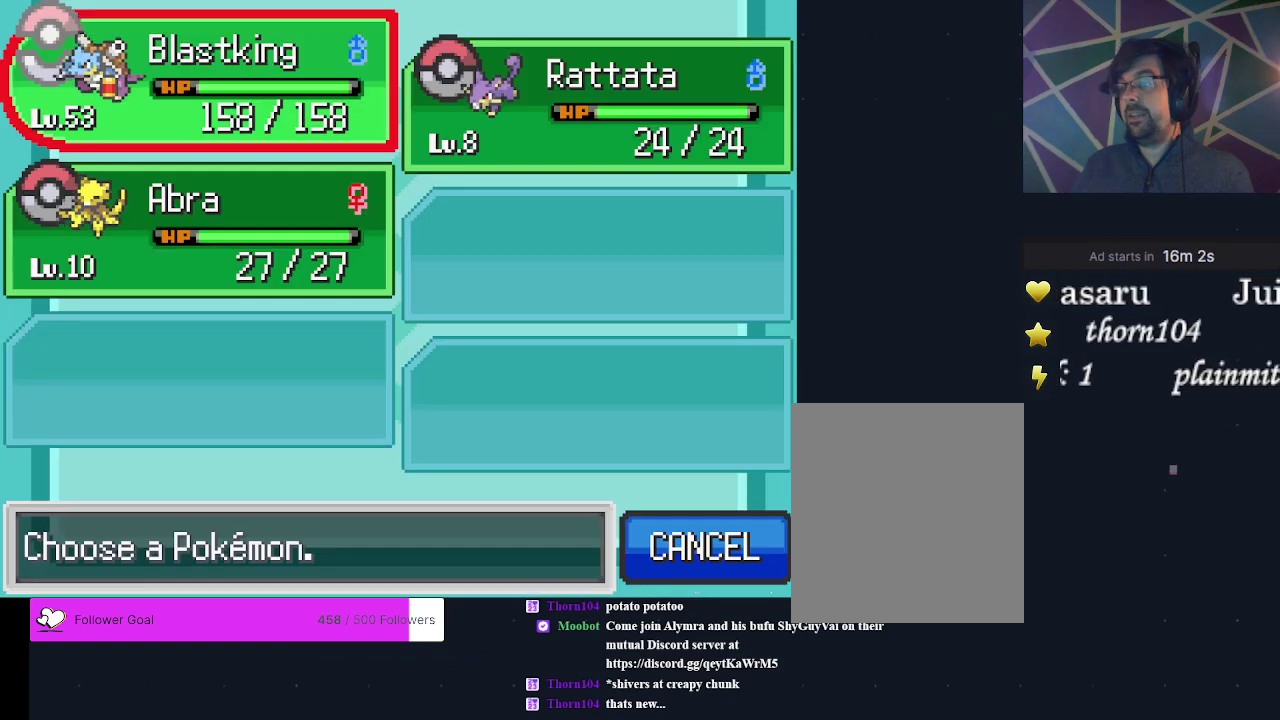
{"dt_ms": 600, "buttons": ["B"], "events": [[600, "B", "down"]]}
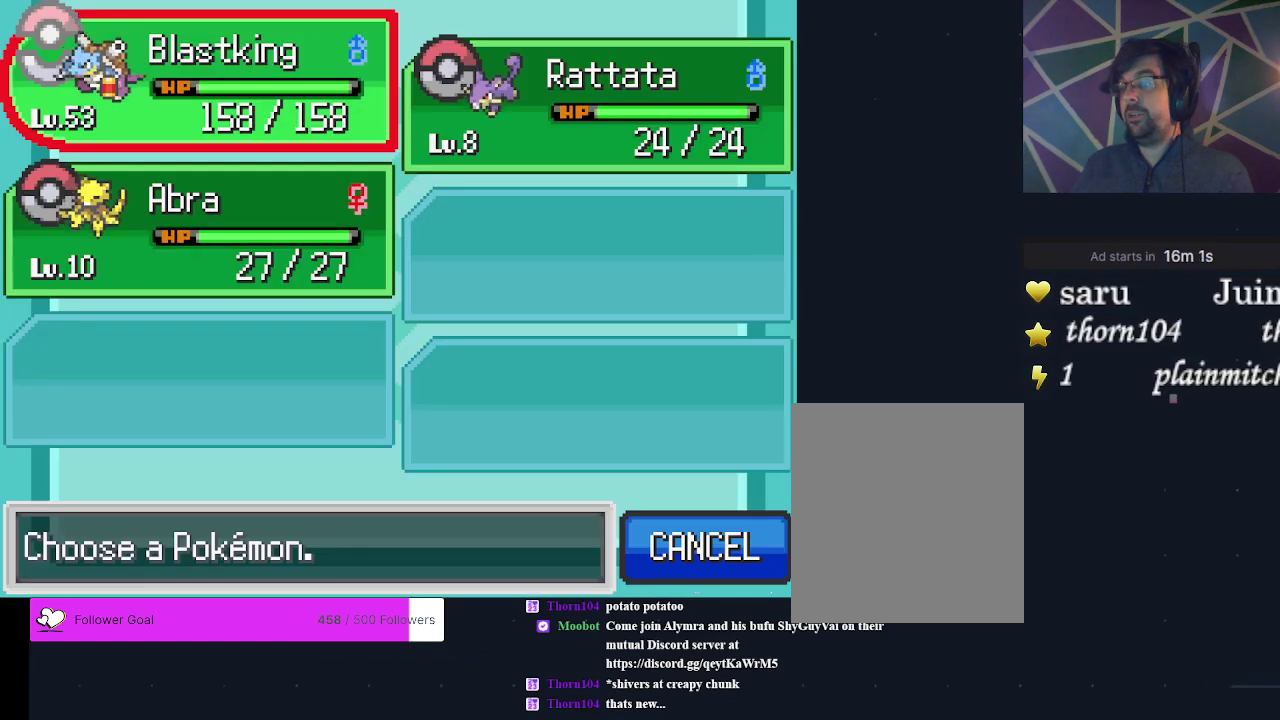
{"dt_ms": 300, "buttons": ["DPAD_UP"], "events": [[133, "B", "up"], [300, "DPAD_UP", "down"]]}
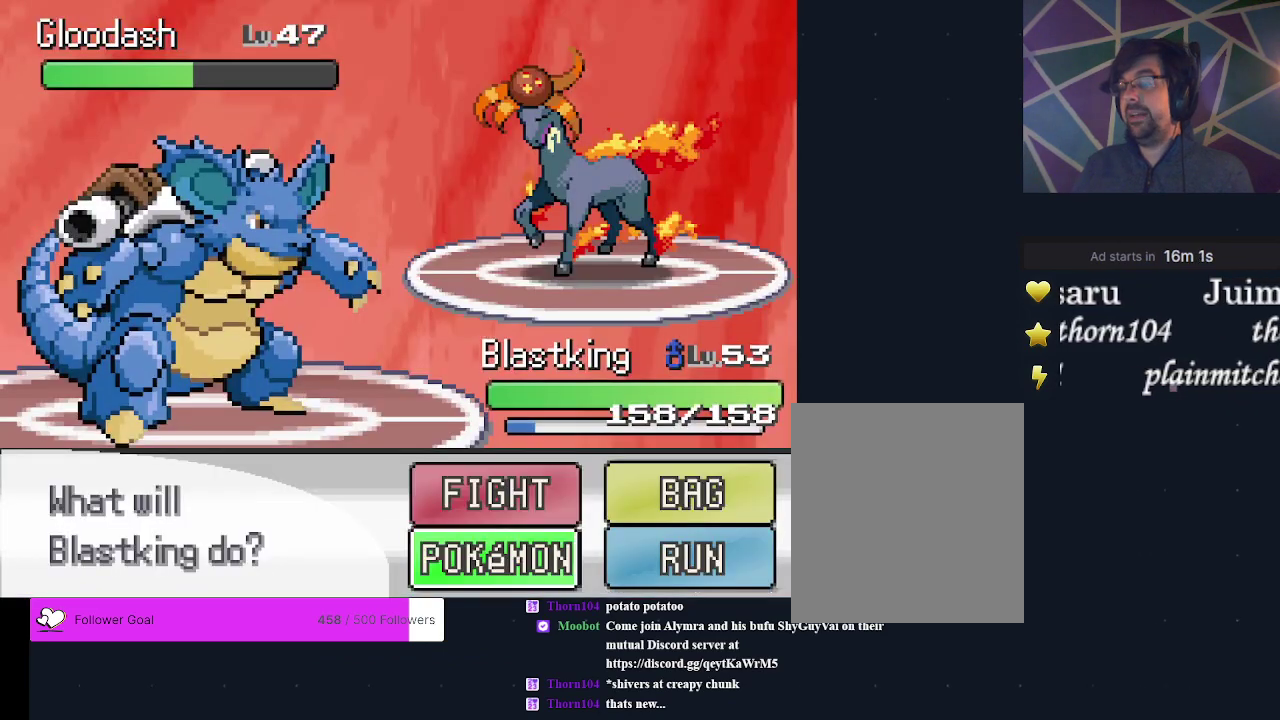
{"dt_ms": 400, "buttons": ["A"], "events": [[133, "DPAD_UP", "up"], [367, "A", "down"]]}
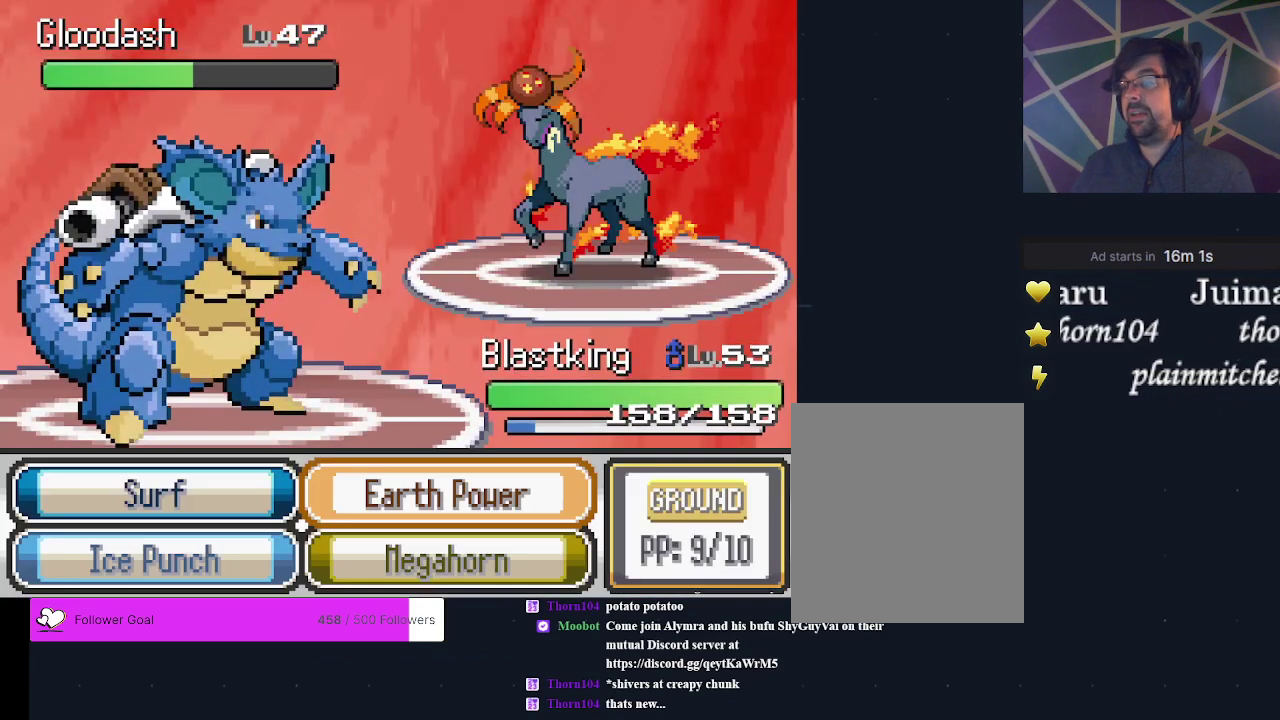
{"dt_ms": 500, "buttons": ["DPAD_RIGHT"], "events": [[67, "A", "up"], [433, "DPAD_RIGHT", "down"]]}
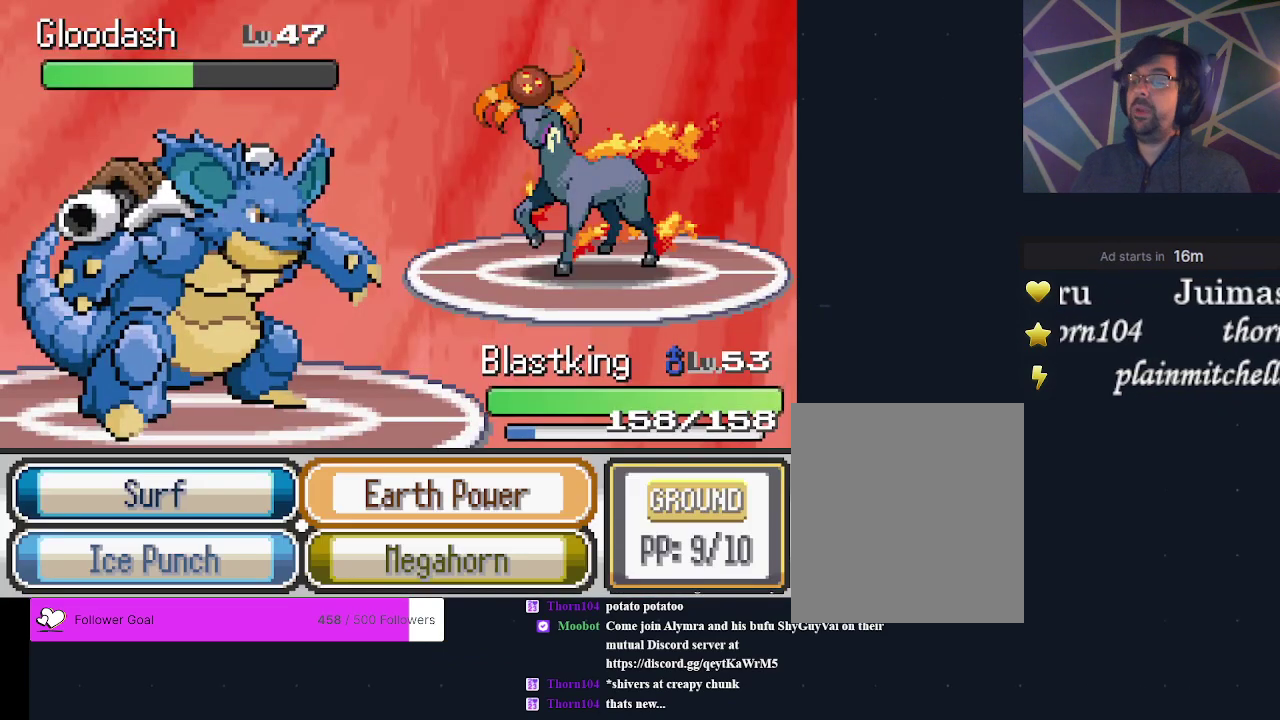
{"dt_ms": 200, "buttons": ["DPAD_DOWN"], "events": [[67, "DPAD_RIGHT", "up"], [200, "DPAD_DOWN", "down"]]}
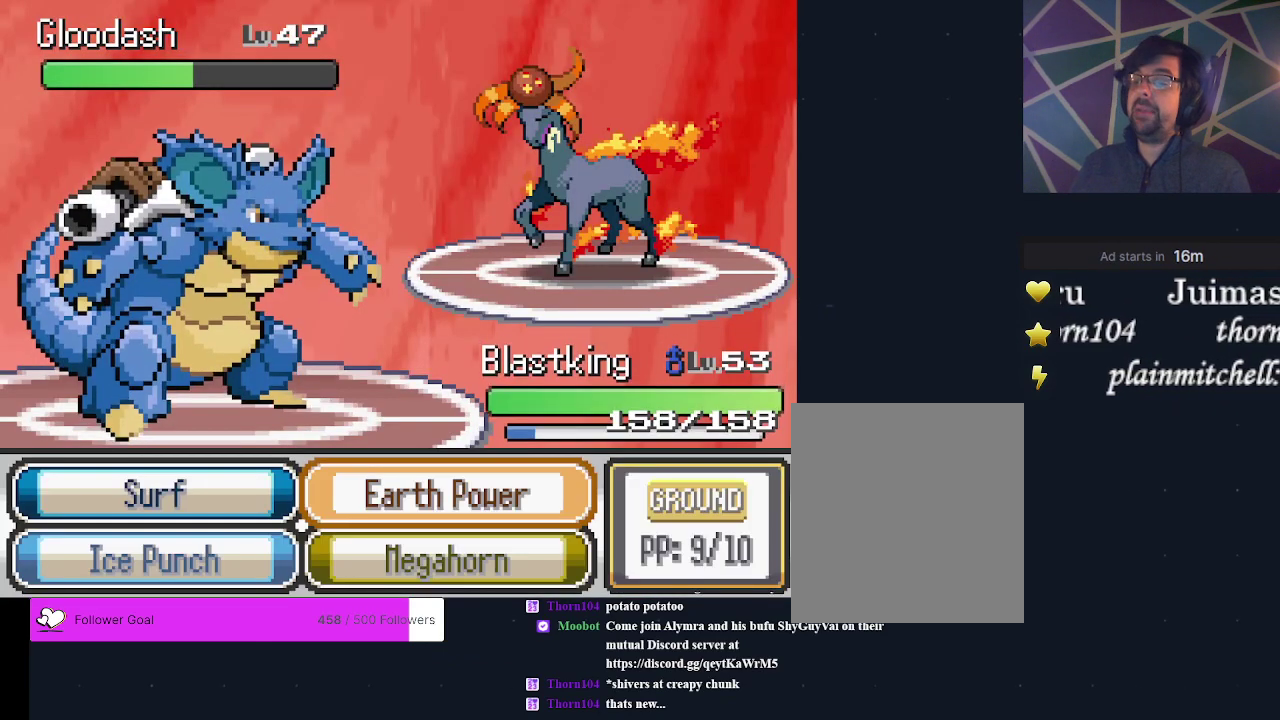
{"dt_ms": 500, "buttons": [], "events": [[167, "DPAD_DOWN", "up"]]}